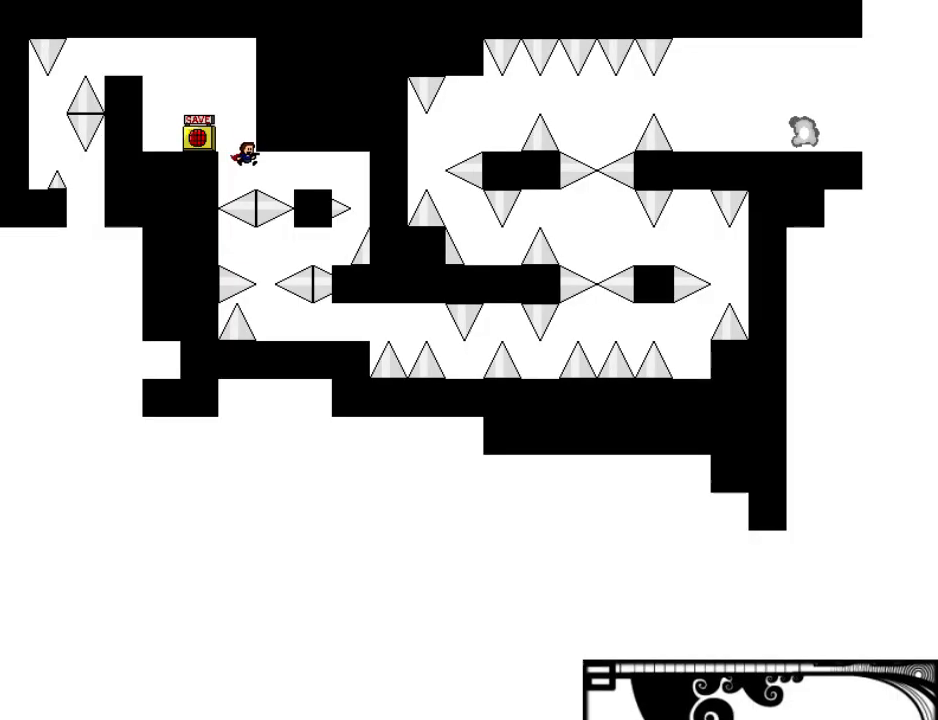
Gameplay with keyboard; each line is a JSON object with the keys held at the frame after it. "events" lists presses ("down") and releases ("up") of "down", "left", "r", "right", "shift", "up" and "z" between this image and that frame as [ms after this image, input, new state], when the widget could be followed in between. No other keys are recorded. Mouse input is not recorded. Not read: other_keys.
{"keys": ["right"], "events": [[100, "shift", "down"], [120, "shift", "up"]]}
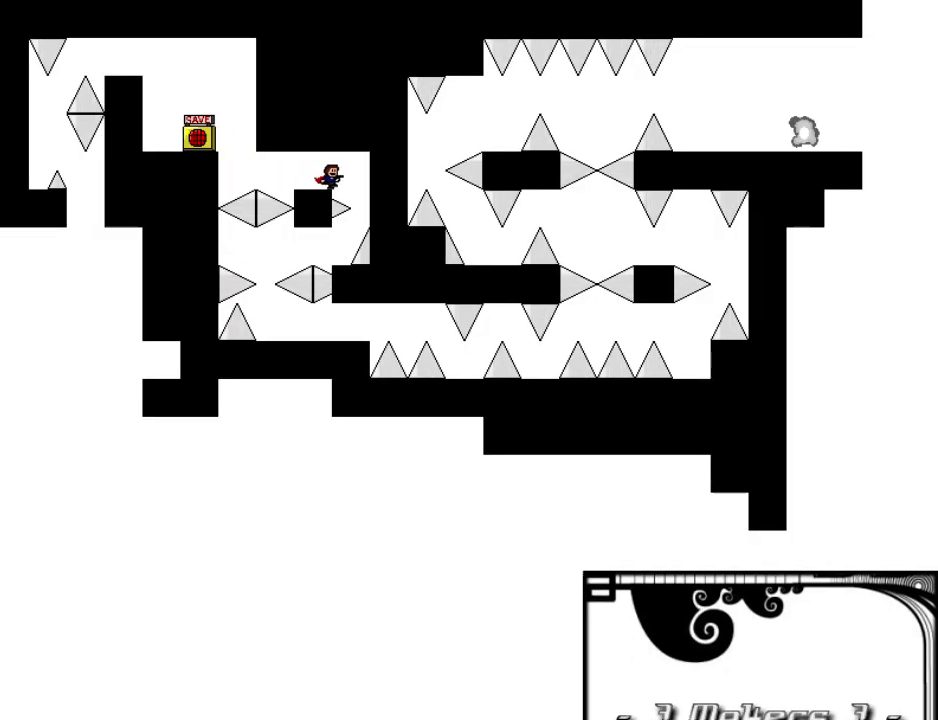
{"keys": [], "events": [[200, "right", "up"], [240, "shift", "down"], [260, "shift", "up"]]}
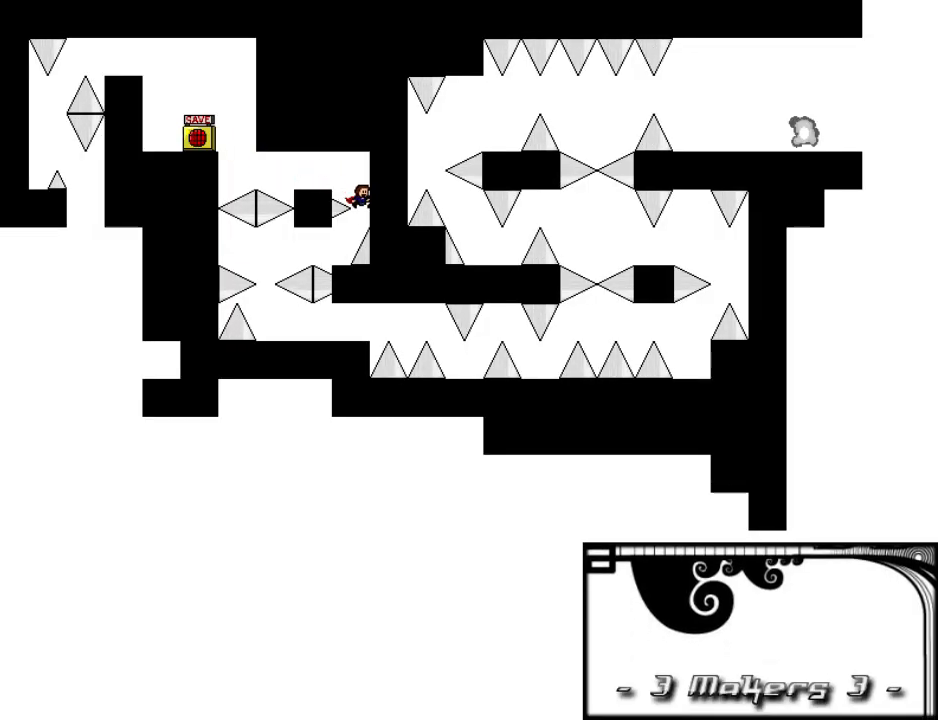
{"keys": ["left"], "events": [[100, "left", "down"], [300, "shift", "down"], [340, "shift", "up"], [480, "shift", "down"], [500, "shift", "up"]]}
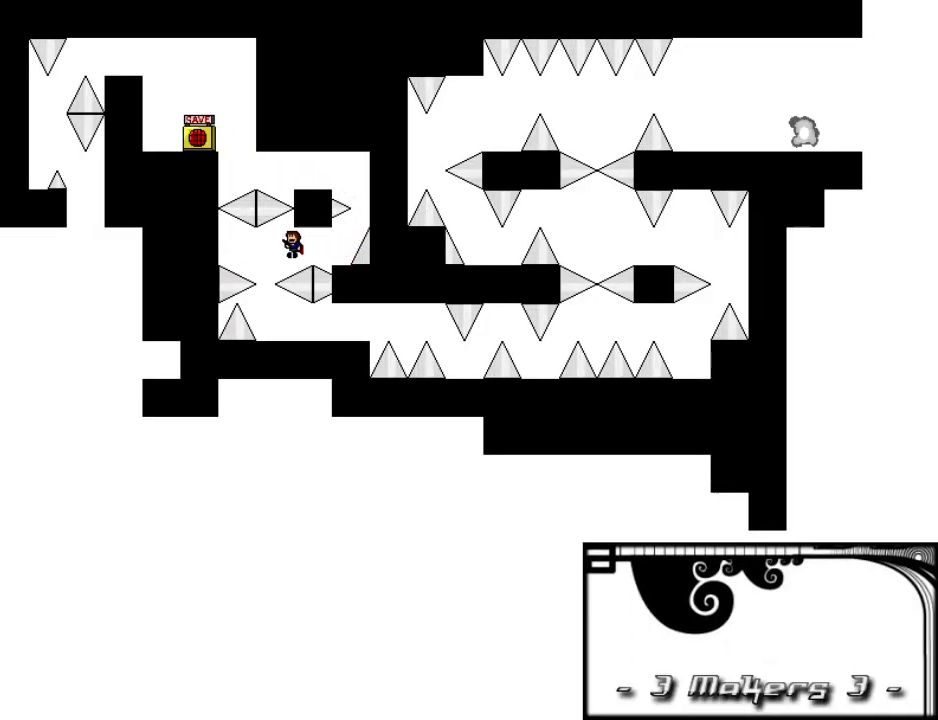
{"keys": ["right"], "events": [[140, "left", "up"], [400, "r", "down"], [480, "r", "up"], [480, "right", "down"]]}
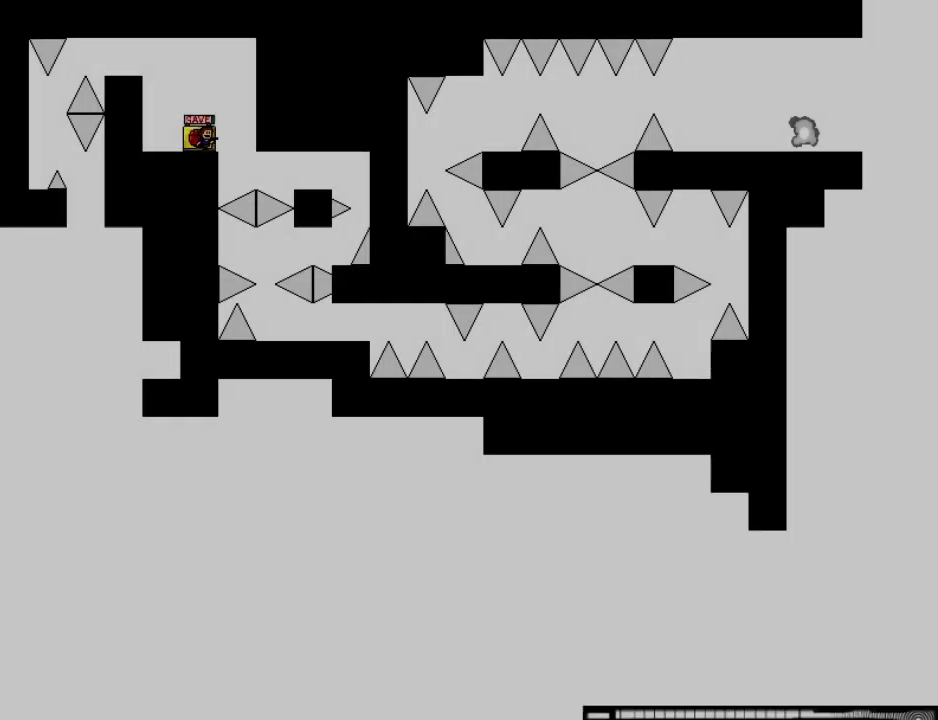
{"keys": ["right"], "events": [[320, "shift", "down"], [340, "shift", "up"]]}
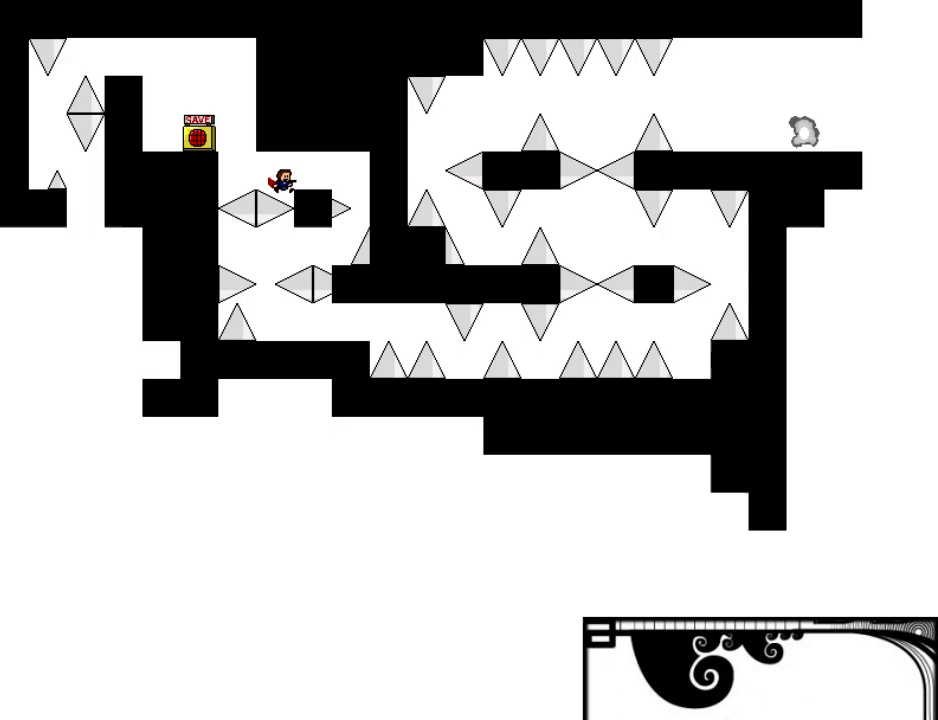
{"keys": ["right"], "events": [[200, "r", "down"], [260, "r", "up"]]}
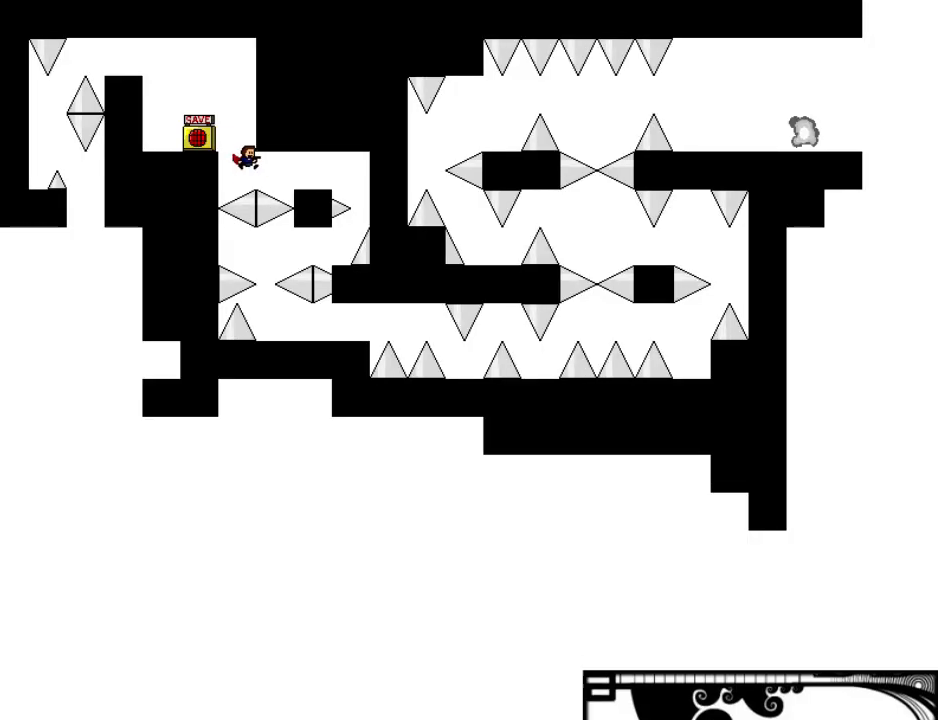
{"keys": ["right"], "events": [[60, "shift", "down"], [80, "shift", "up"], [420, "r", "down"], [500, "r", "up"]]}
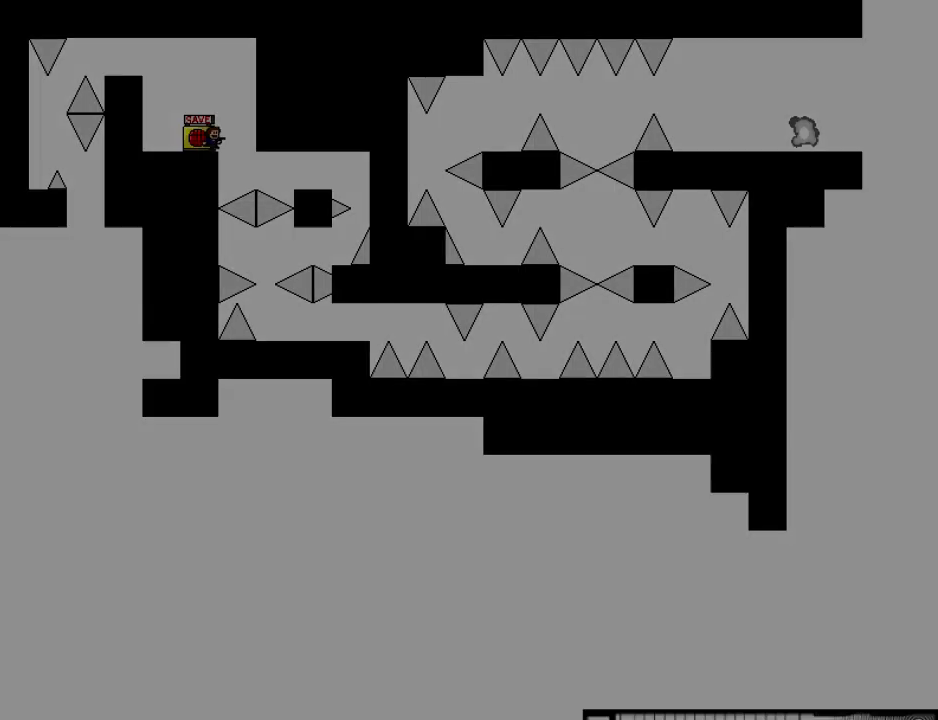
{"keys": ["right"], "events": [[280, "shift", "down"], [300, "shift", "up"]]}
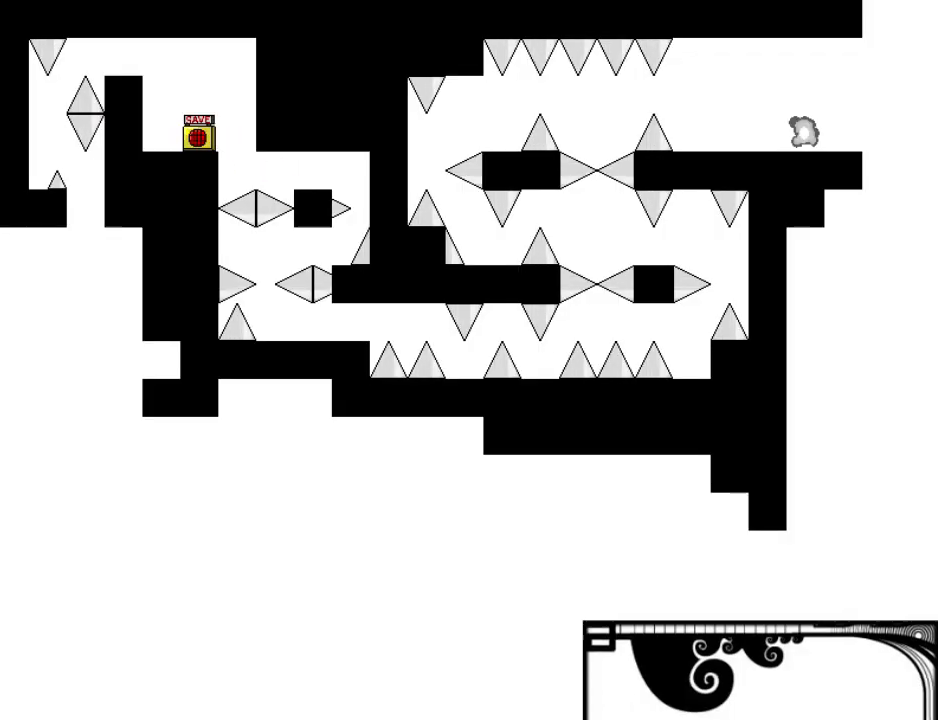
{"keys": ["right"], "events": [[100, "r", "down"], [160, "r", "up"], [480, "shift", "down"], [500, "shift", "up"]]}
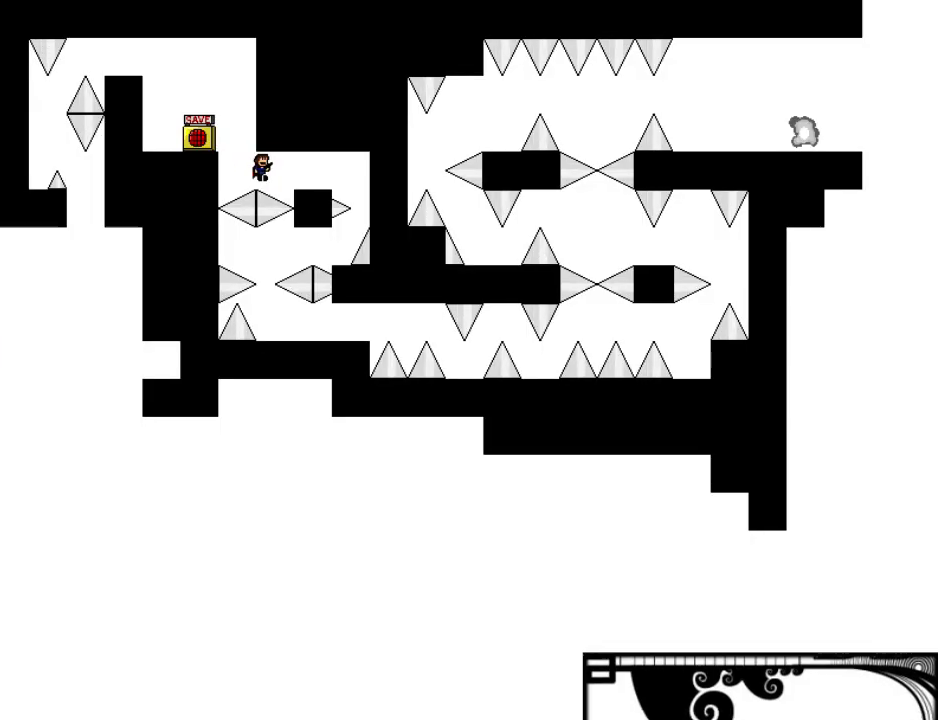
{"keys": ["right"], "events": []}
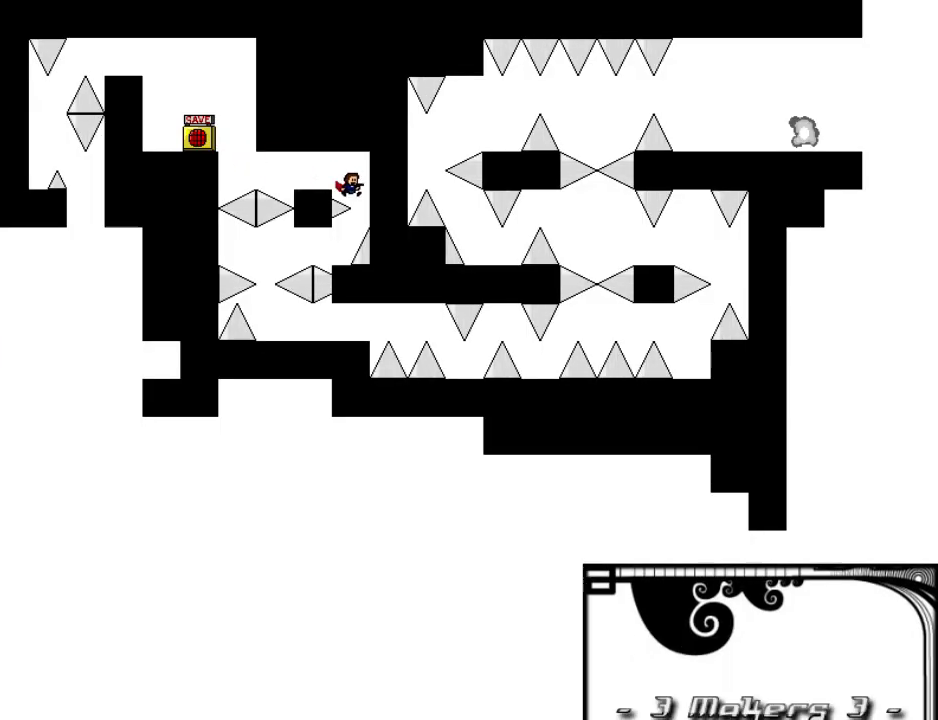
{"keys": ["left"], "events": [[80, "right", "up"], [100, "shift", "down"], [120, "shift", "up"], [480, "left", "down"]]}
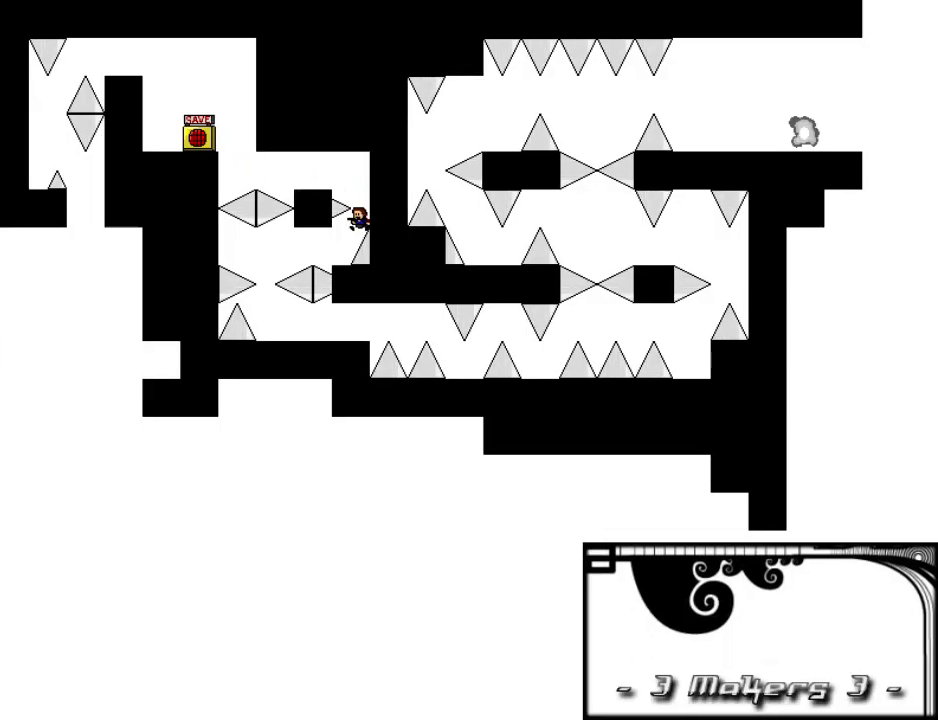
{"keys": [], "events": [[160, "shift", "down"], [200, "shift", "up"], [320, "shift", "down"], [340, "shift", "up"], [500, "left", "up"]]}
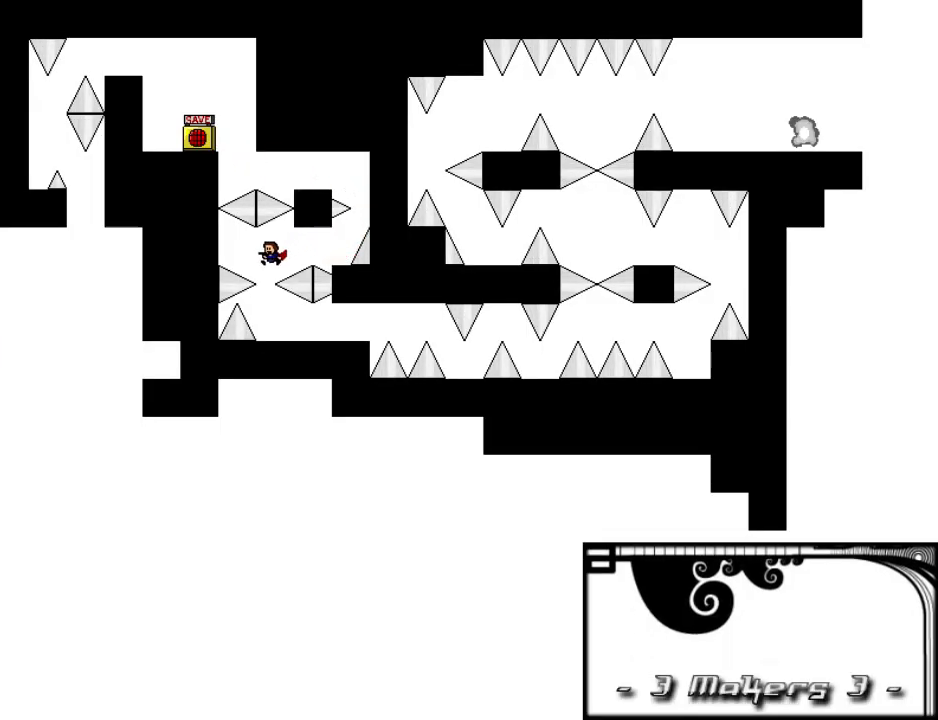
{"keys": ["right"], "events": [[280, "right", "down"], [360, "right", "up"], [420, "r", "down"], [480, "r", "up"], [500, "right", "down"]]}
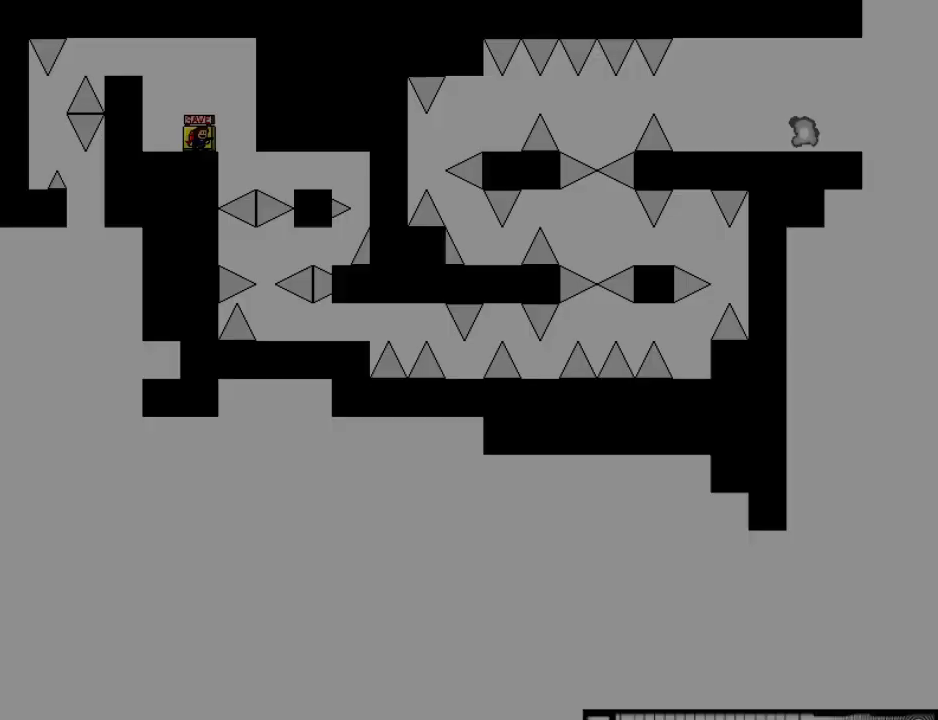
{"keys": ["right"], "events": [[360, "shift", "down"], [380, "shift", "up"]]}
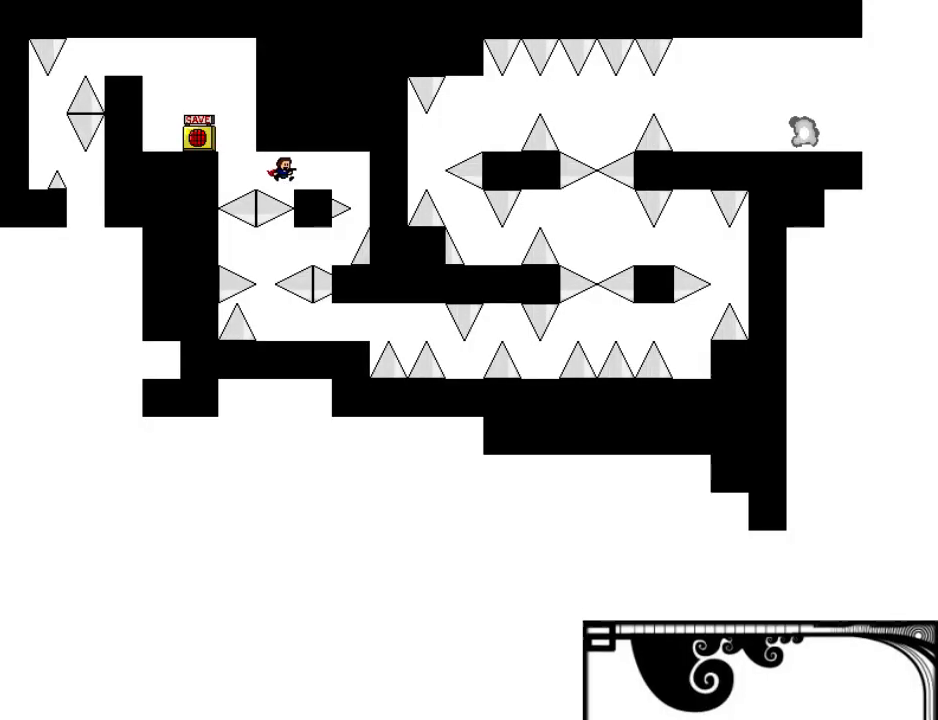
{"keys": [], "events": [[460, "right", "up"], [480, "shift", "down"], [500, "shift", "up"]]}
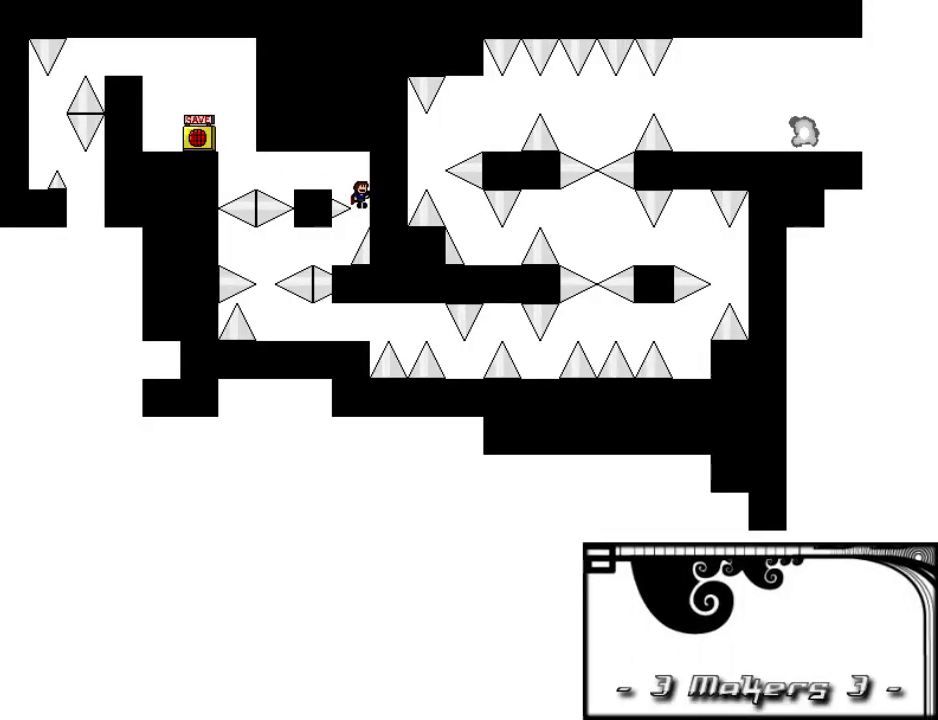
{"keys": ["left"], "events": [[380, "left", "down"]]}
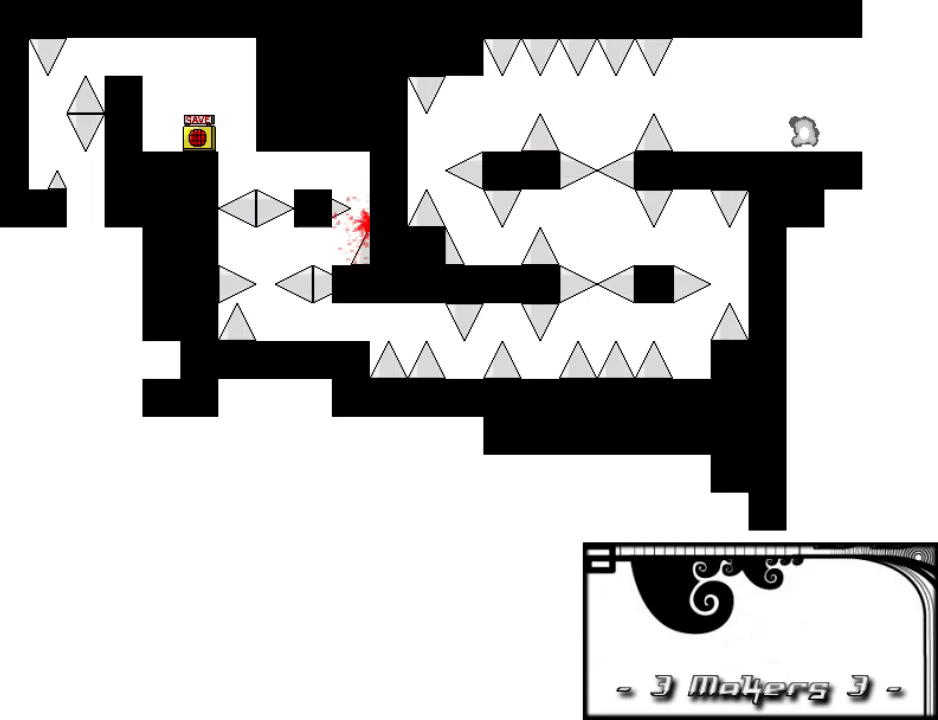
{"keys": ["right"], "events": [[60, "shift", "down"], [80, "shift", "up"], [220, "left", "up"], [220, "r", "down"], [260, "r", "up"], [260, "right", "down"]]}
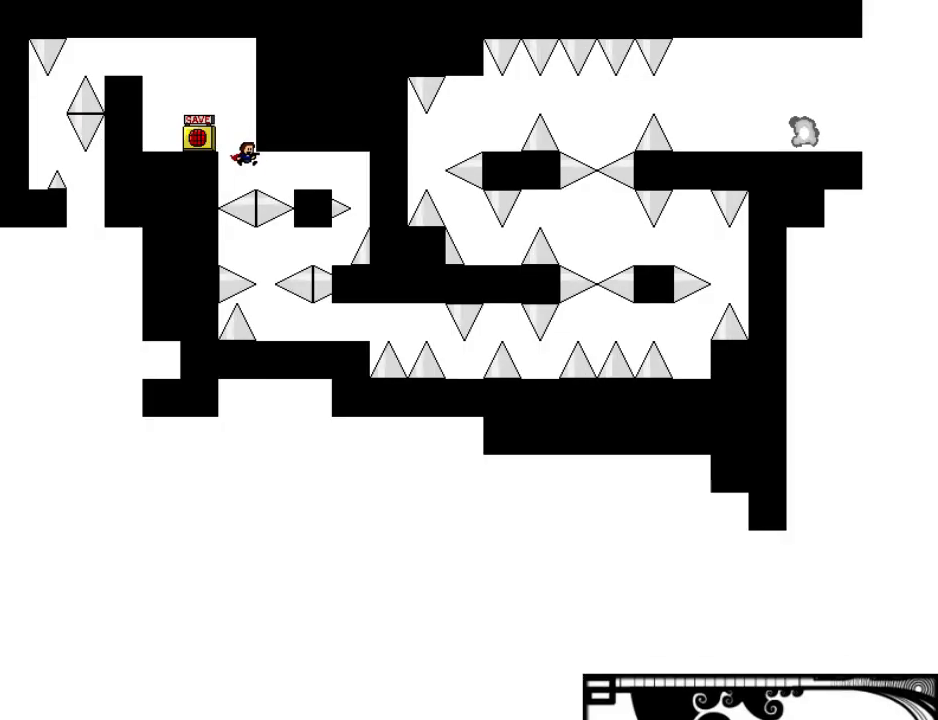
{"keys": ["right"], "events": [[100, "shift", "down"], [120, "shift", "up"]]}
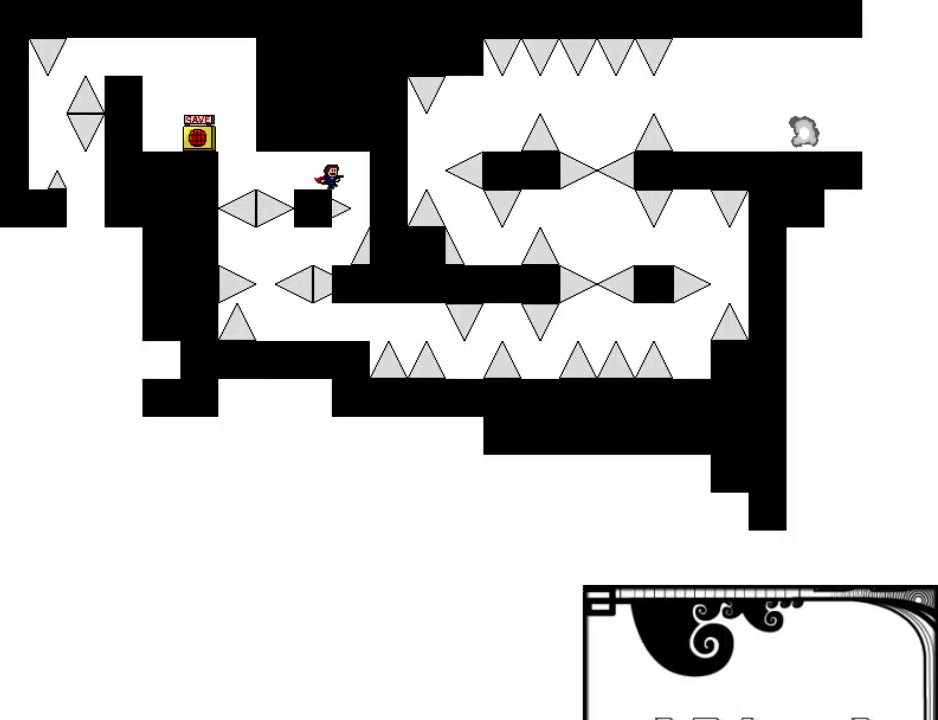
{"keys": [], "events": [[200, "right", "up"], [220, "shift", "down"], [240, "shift", "up"]]}
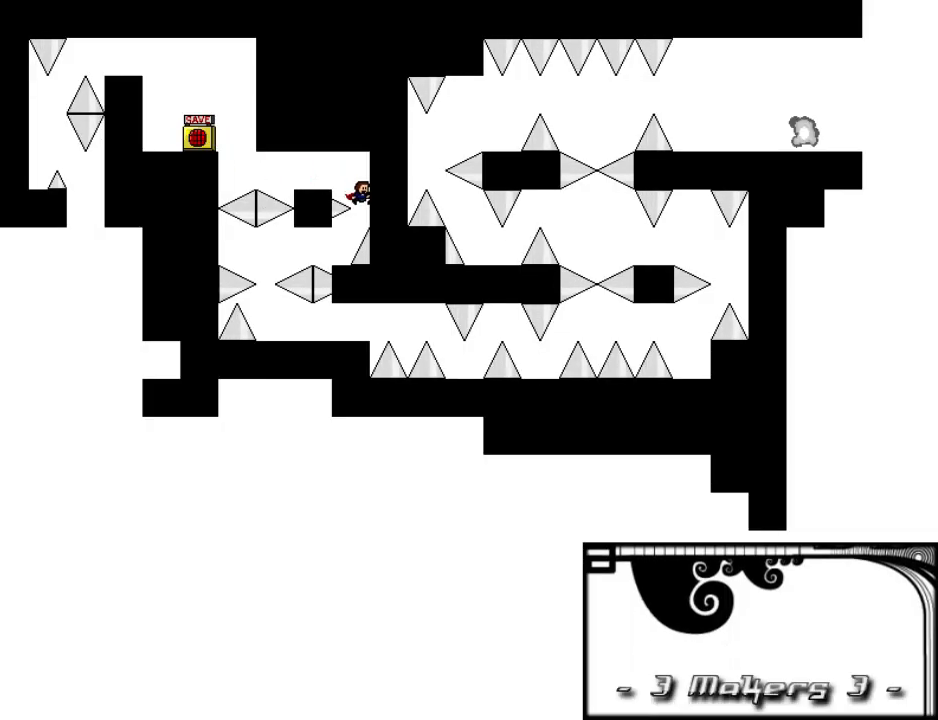
{"keys": ["left"], "events": [[100, "left", "down"], [300, "shift", "down"], [320, "shift", "up"], [440, "shift", "down"], [460, "shift", "up"]]}
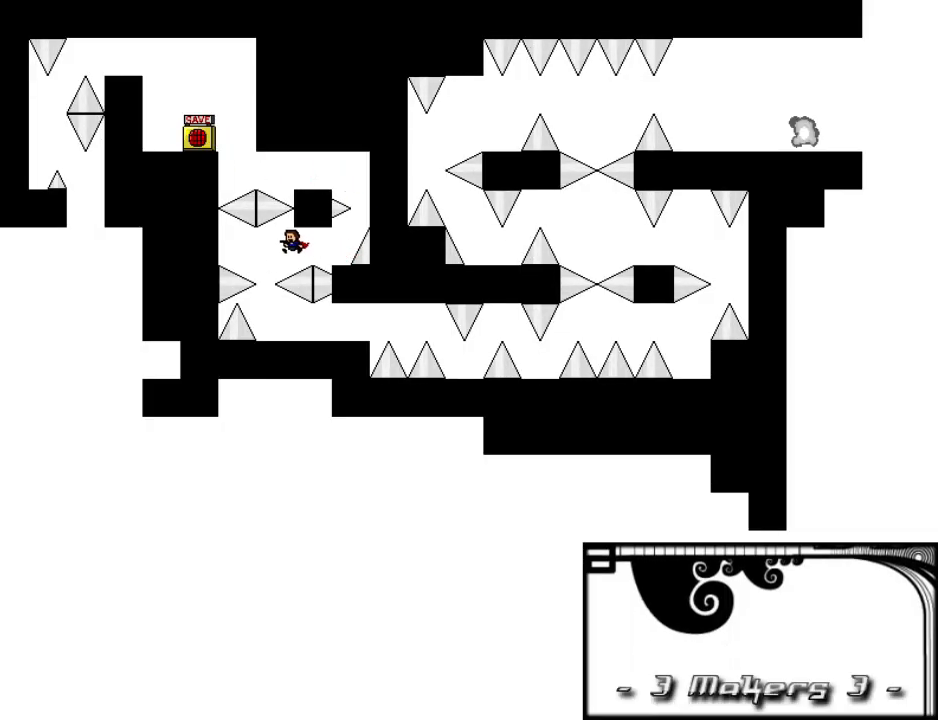
{"keys": ["right"], "events": [[160, "left", "up"], [340, "right", "down"]]}
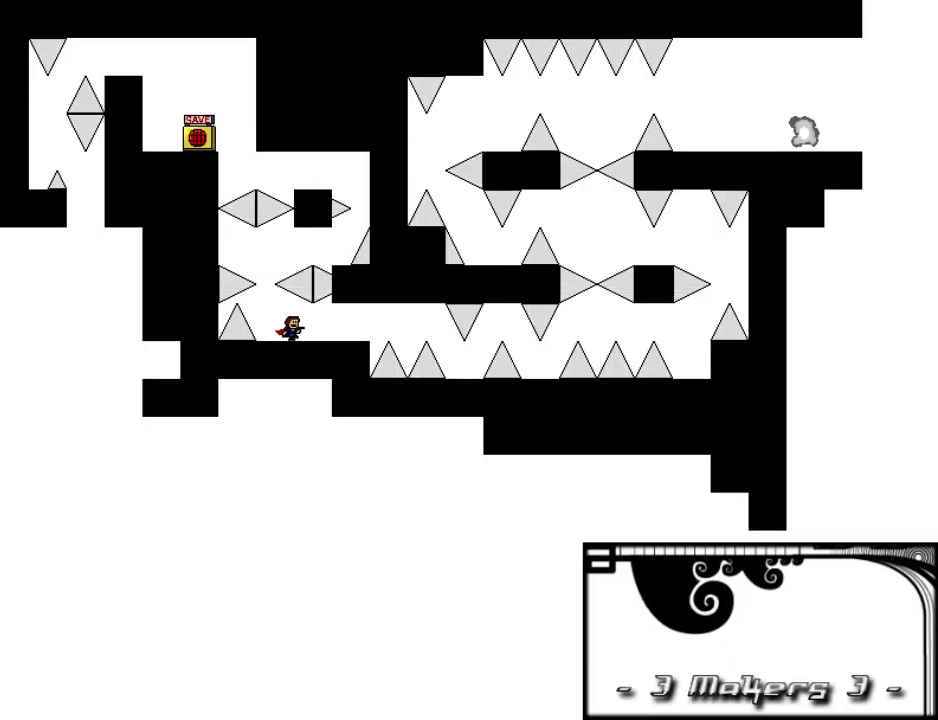
{"keys": [], "events": [[400, "right", "up"]]}
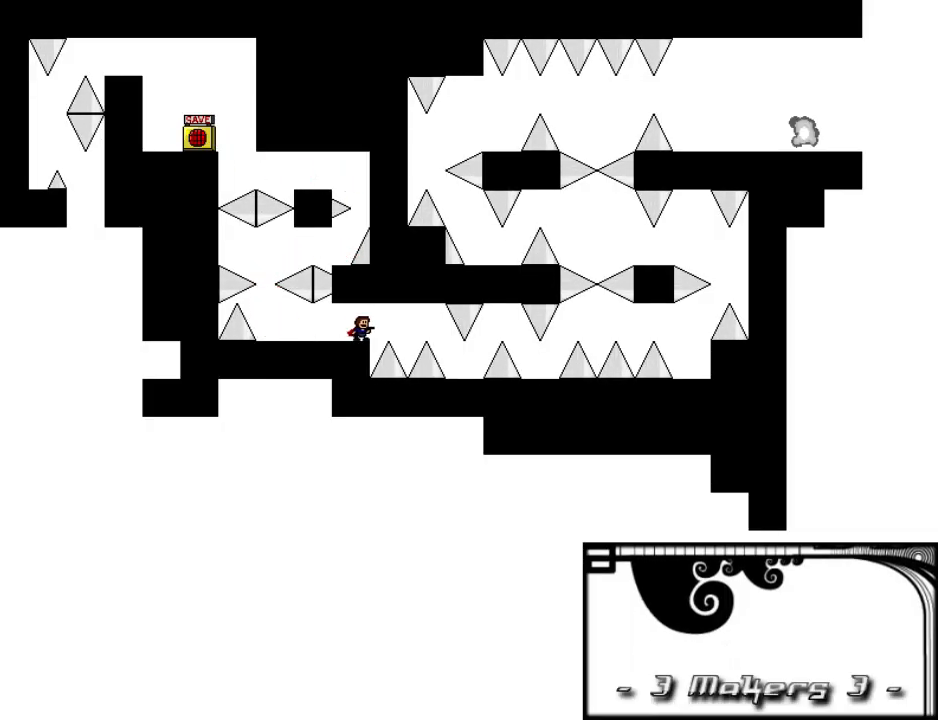
{"keys": [], "events": [[180, "right", "down"], [200, "right", "up"], [400, "right", "down"], [420, "right", "up"]]}
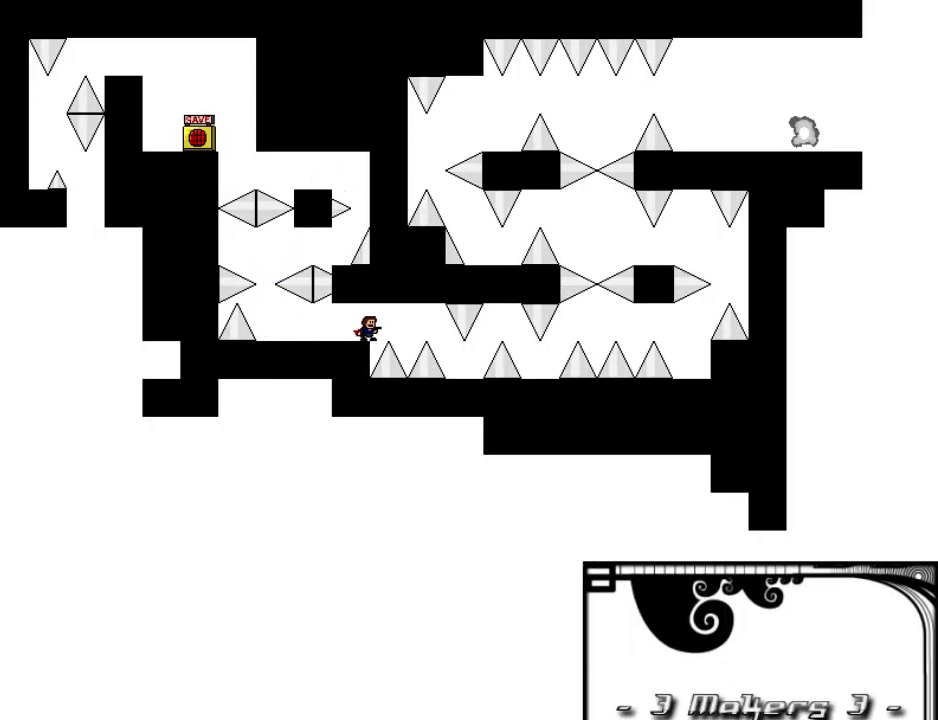
{"keys": ["right"], "events": [[60, "right", "down"], [60, "shift", "down"], [200, "shift", "up"], [240, "shift", "down"], [460, "shift", "up"]]}
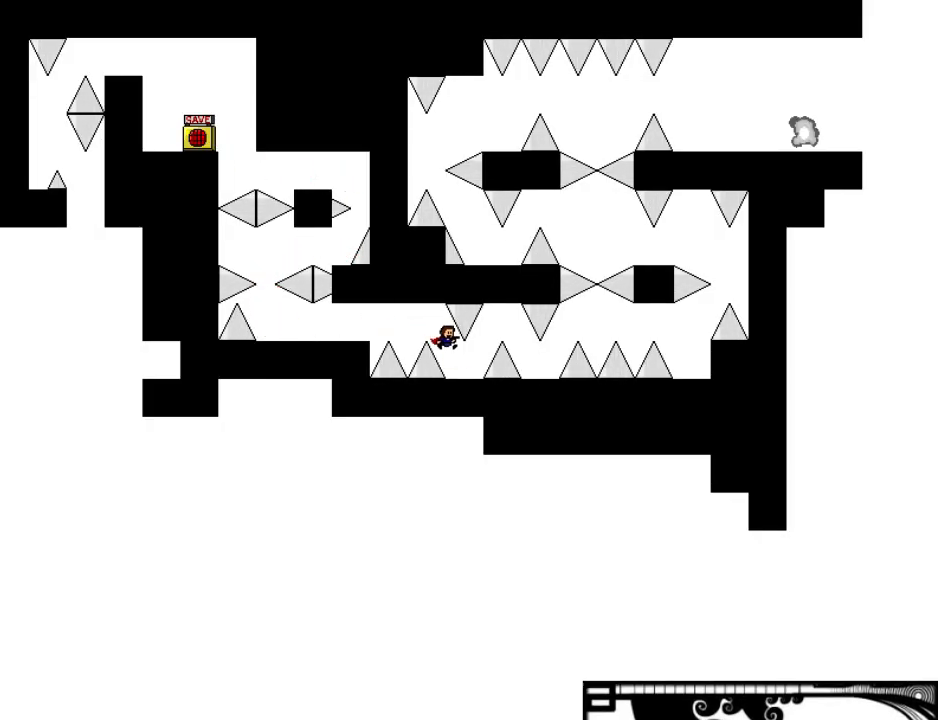
{"keys": ["right"], "events": [[80, "right", "up"], [300, "r", "down"], [360, "r", "up"], [400, "right", "down"]]}
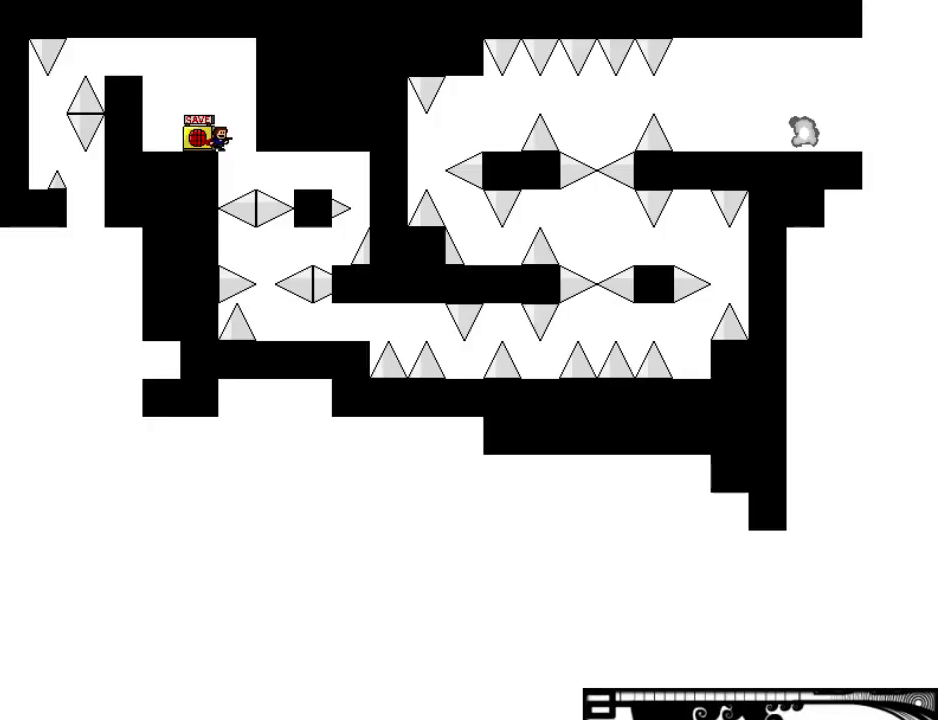
{"keys": ["right"], "events": []}
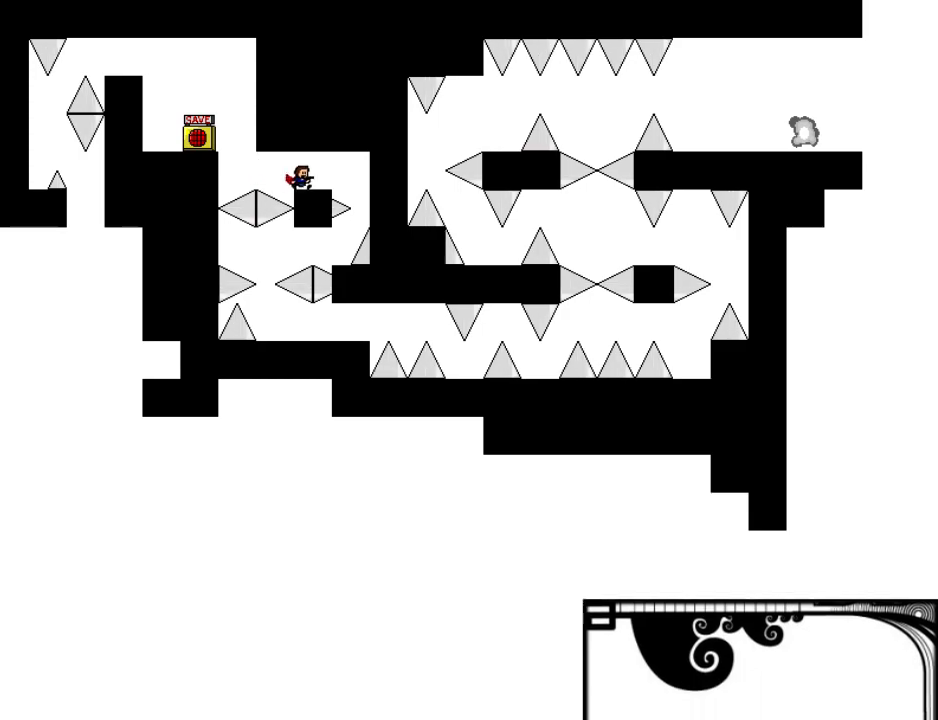
{"keys": [], "events": [[360, "right", "up"], [360, "shift", "down"], [380, "shift", "up"]]}
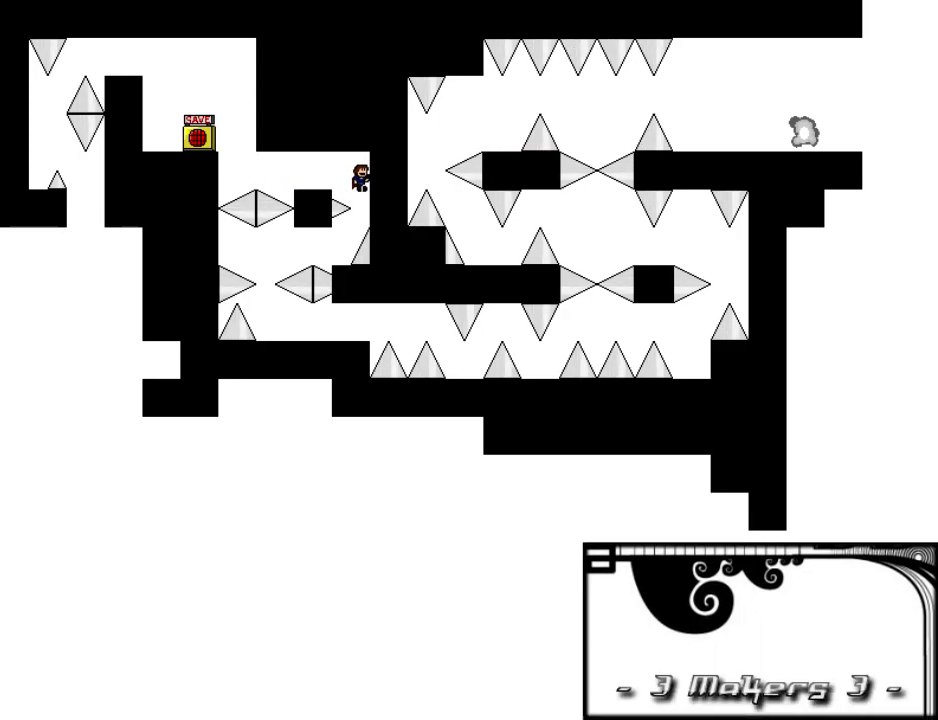
{"keys": ["left"], "events": [[260, "left", "down"], [460, "shift", "down"], [480, "shift", "up"]]}
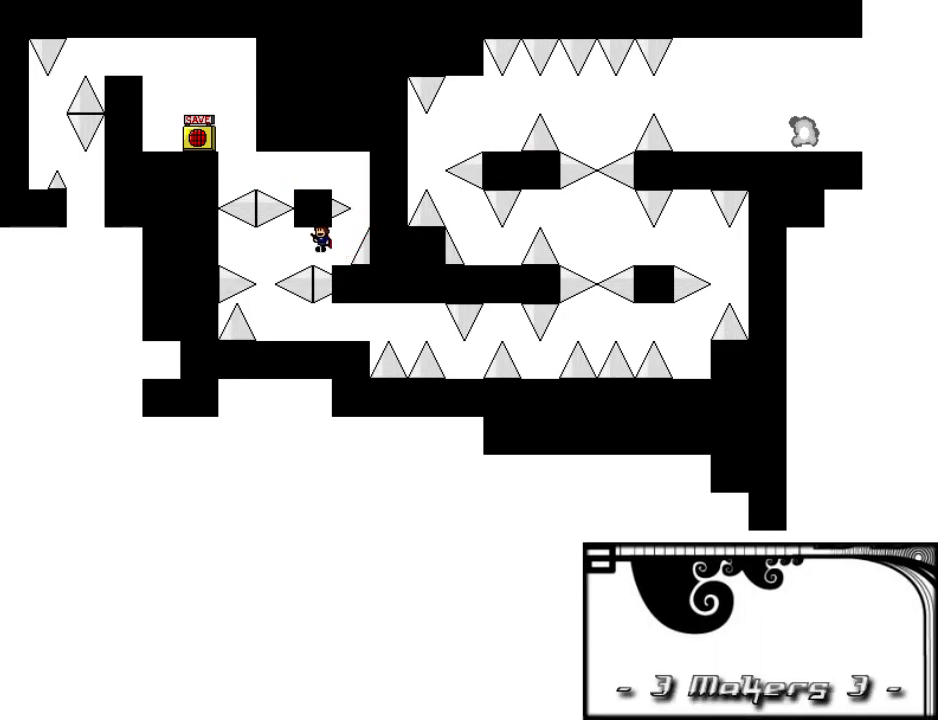
{"keys": ["right"], "events": [[100, "shift", "down"], [120, "shift", "up"], [320, "left", "up"], [480, "right", "down"]]}
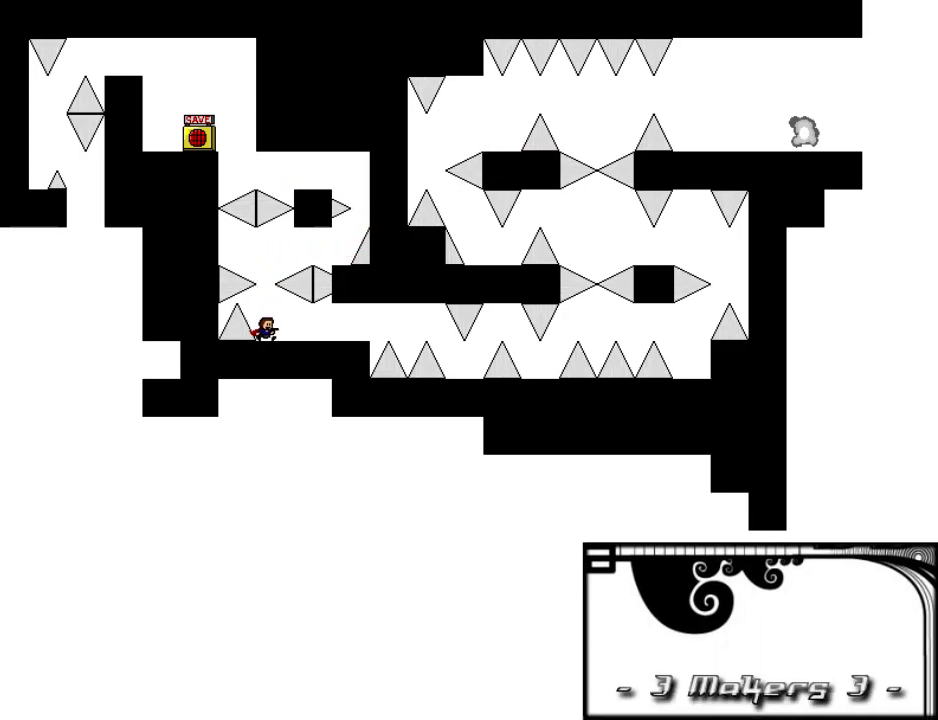
{"keys": ["right"], "events": []}